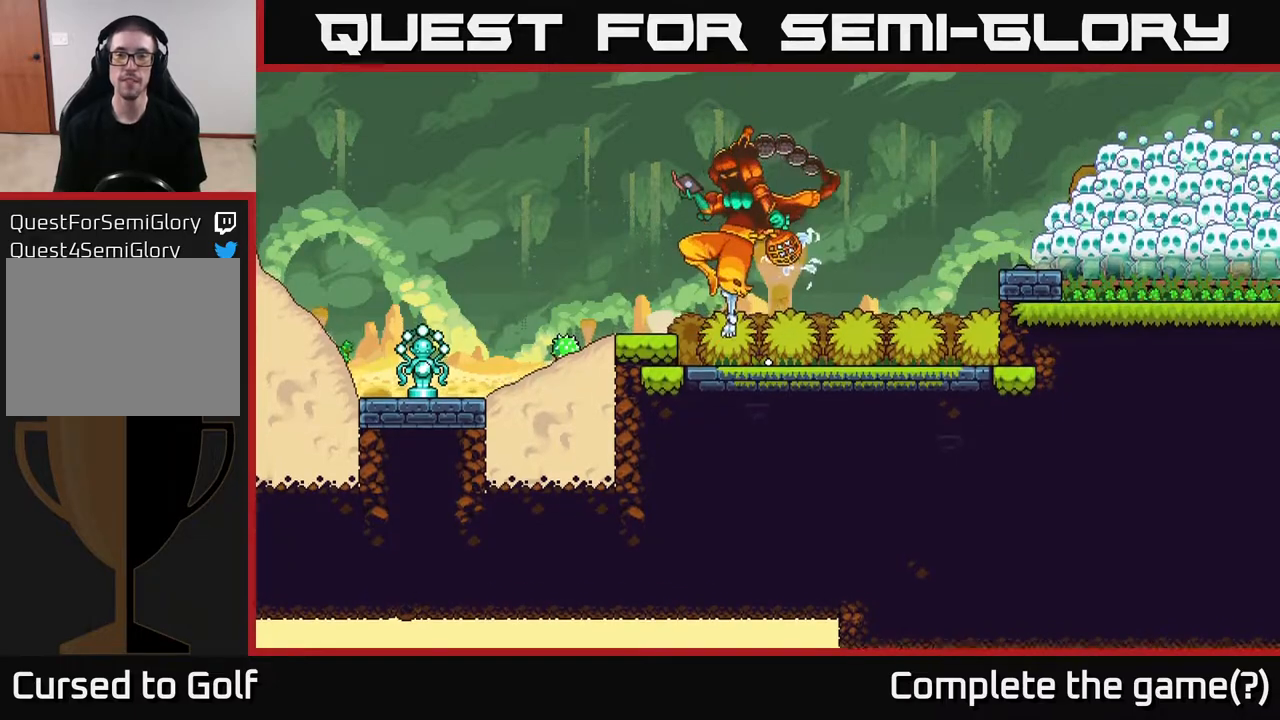
Gameplay with a controller (Xbox layout); each line is a JSON object with the inputs held at the frame after it. "events" lists button and stick changes between this image and that frame as [ms after this image, input, new state], when the widget could be followed in between.
{"buttons": [], "left_stick": "right", "right_stick": "center", "events": [[117, "left_stick", "right"]]}
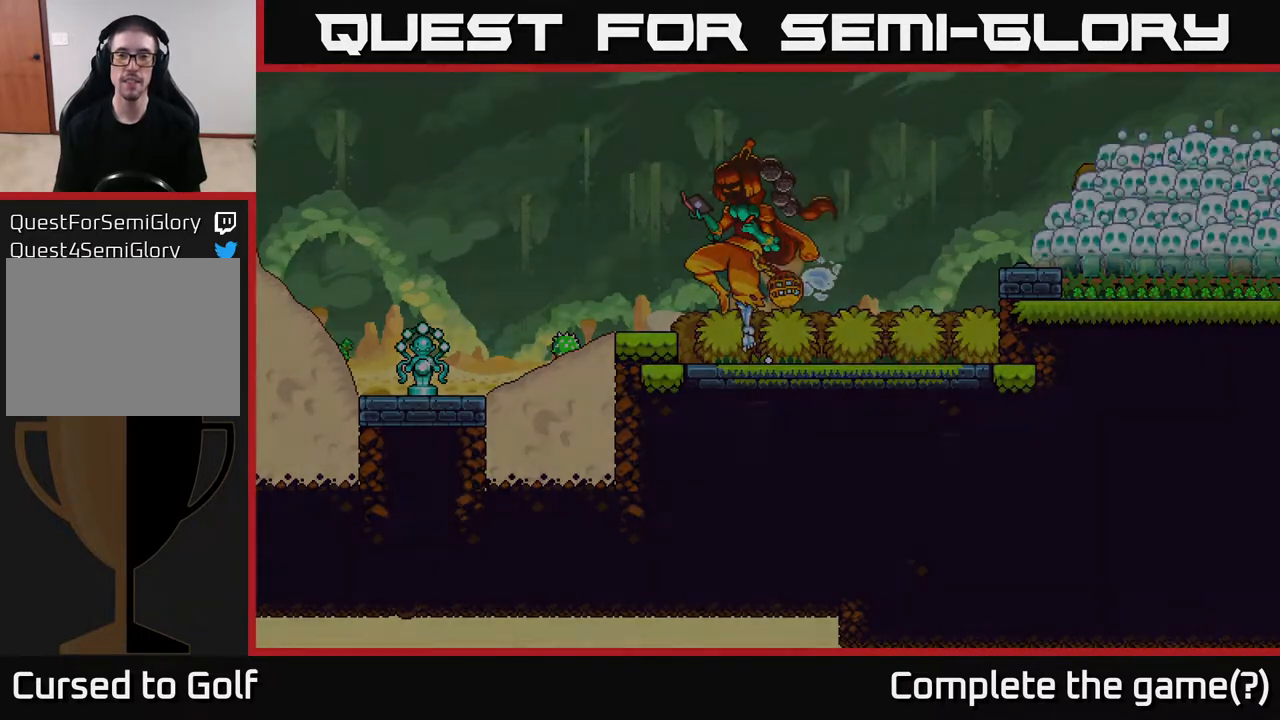
{"buttons": [], "left_stick": "center", "right_stick": "center", "events": [[33, "left_stick", "center"]]}
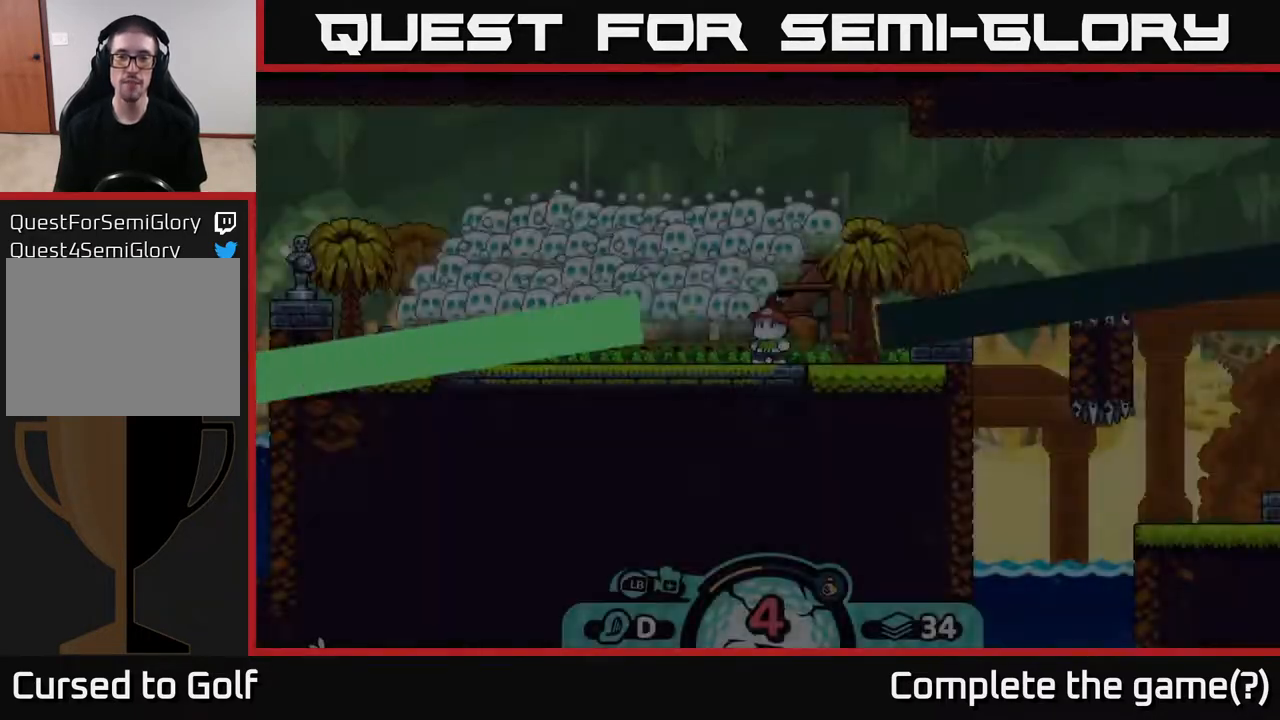
{"buttons": [], "left_stick": "center", "right_stick": "center", "events": []}
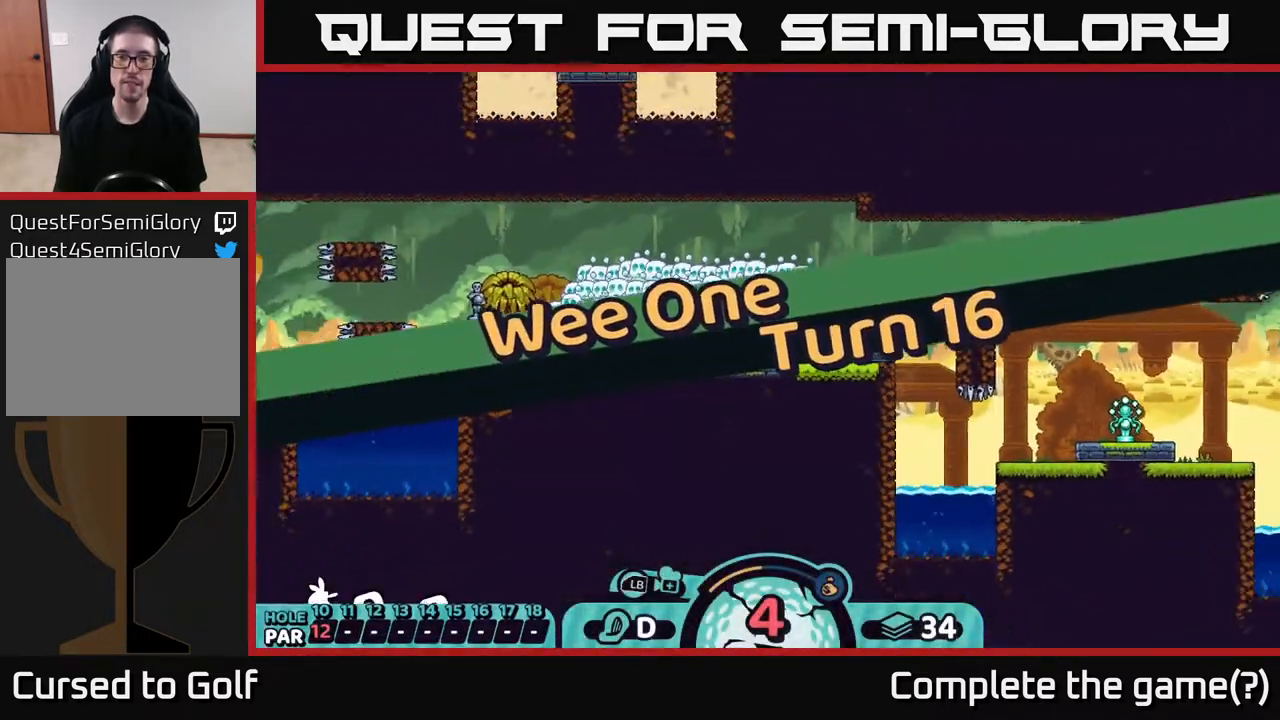
{"buttons": [], "left_stick": "center", "right_stick": "right", "events": [[417, "right_stick", "right"]]}
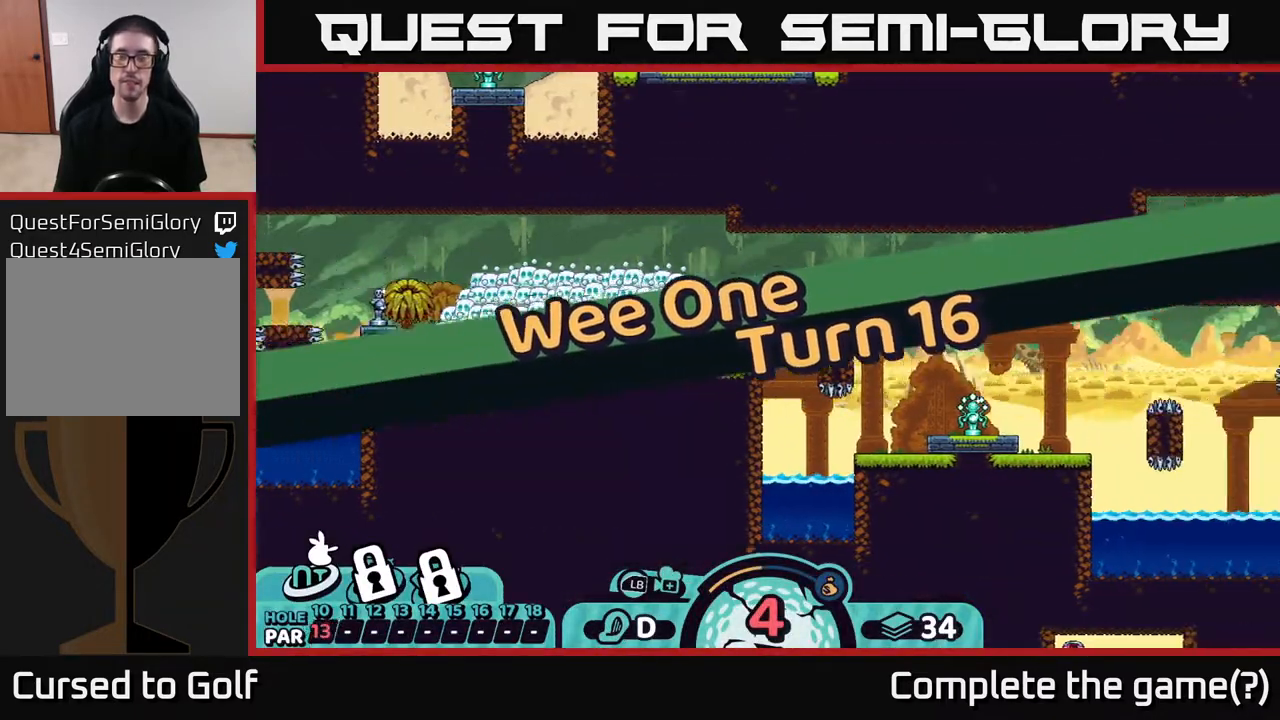
{"buttons": [], "left_stick": "center", "right_stick": "center", "events": [[267, "right_stick", "center"]]}
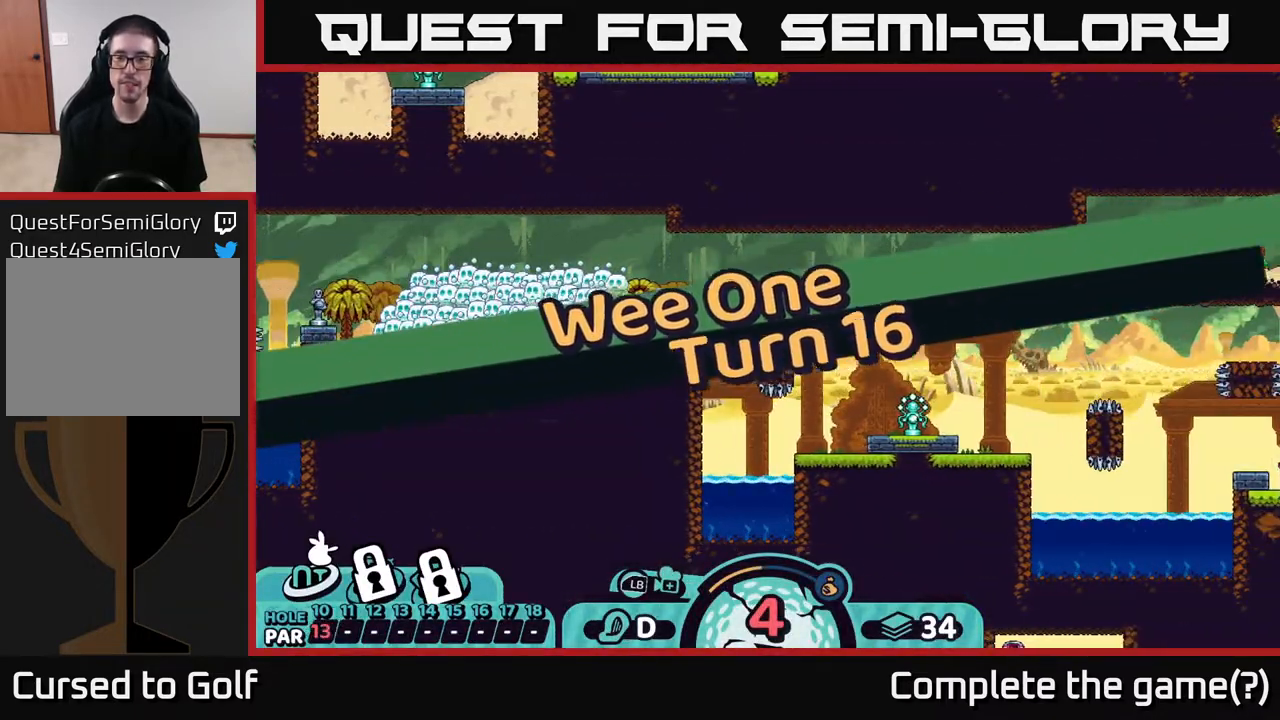
{"buttons": [], "left_stick": "center", "right_stick": "center", "events": []}
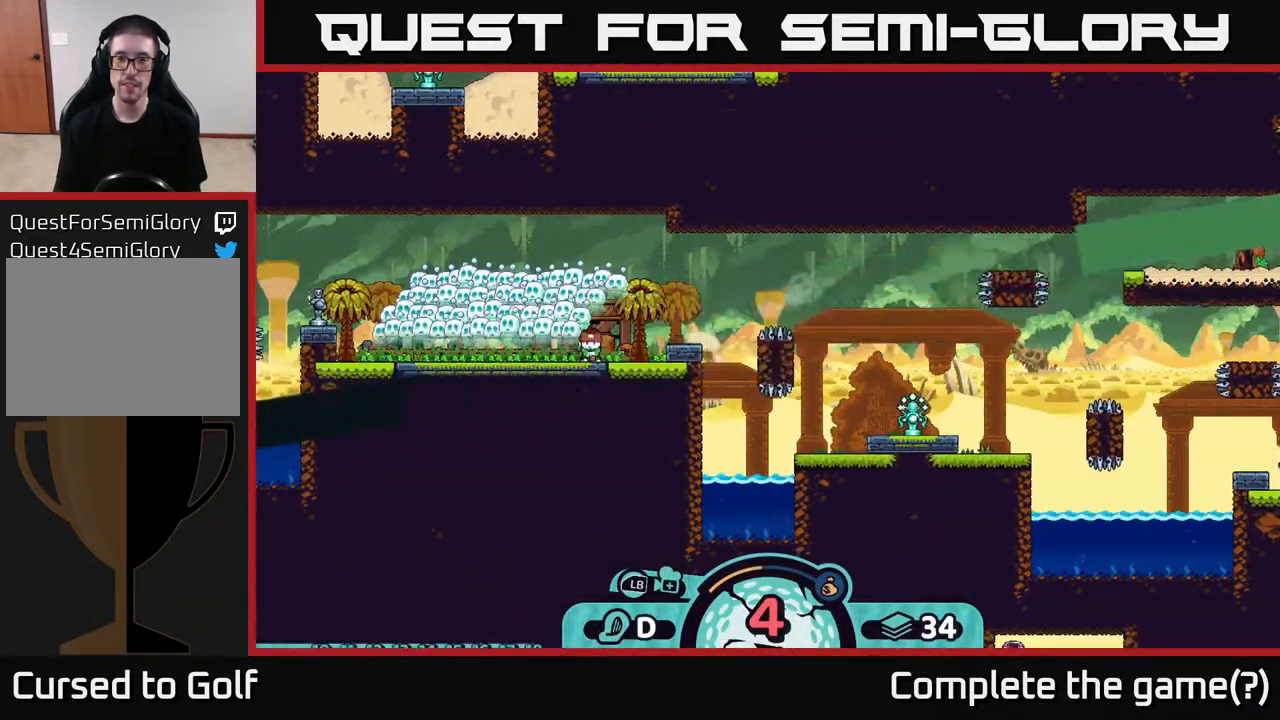
{"buttons": [], "left_stick": "center", "right_stick": "center", "events": []}
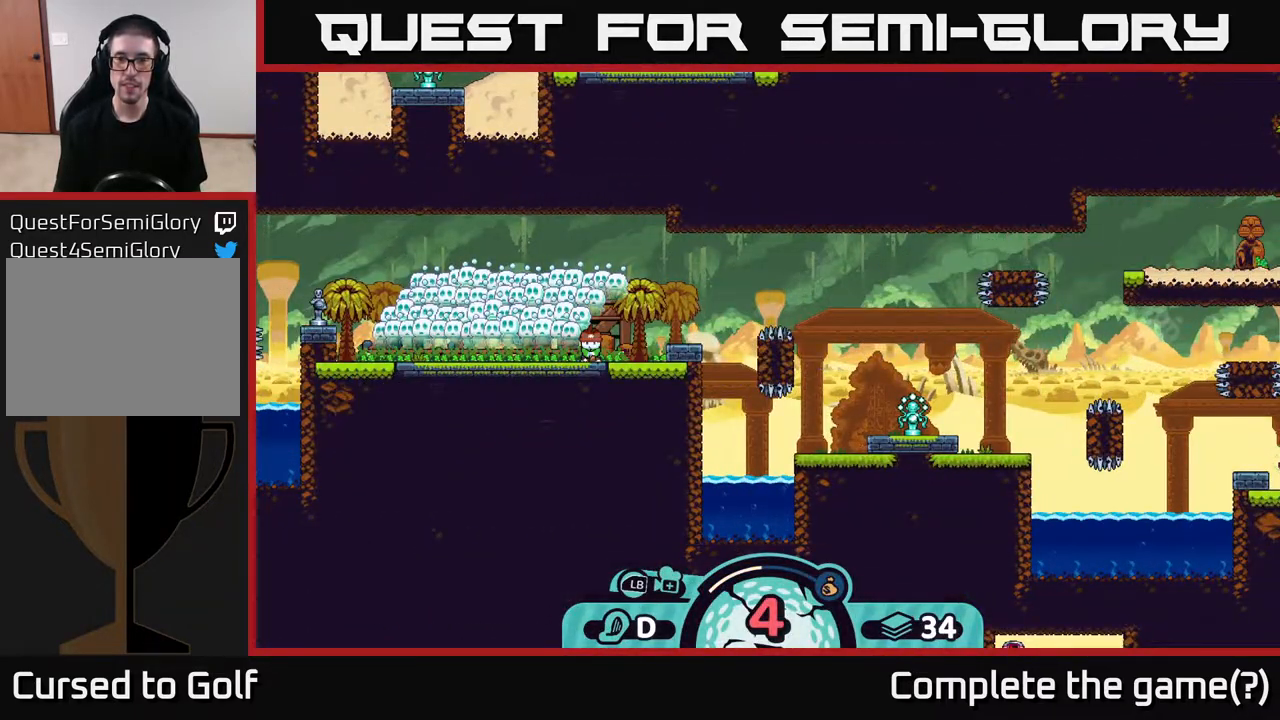
{"buttons": [], "left_stick": "center", "right_stick": "center", "events": []}
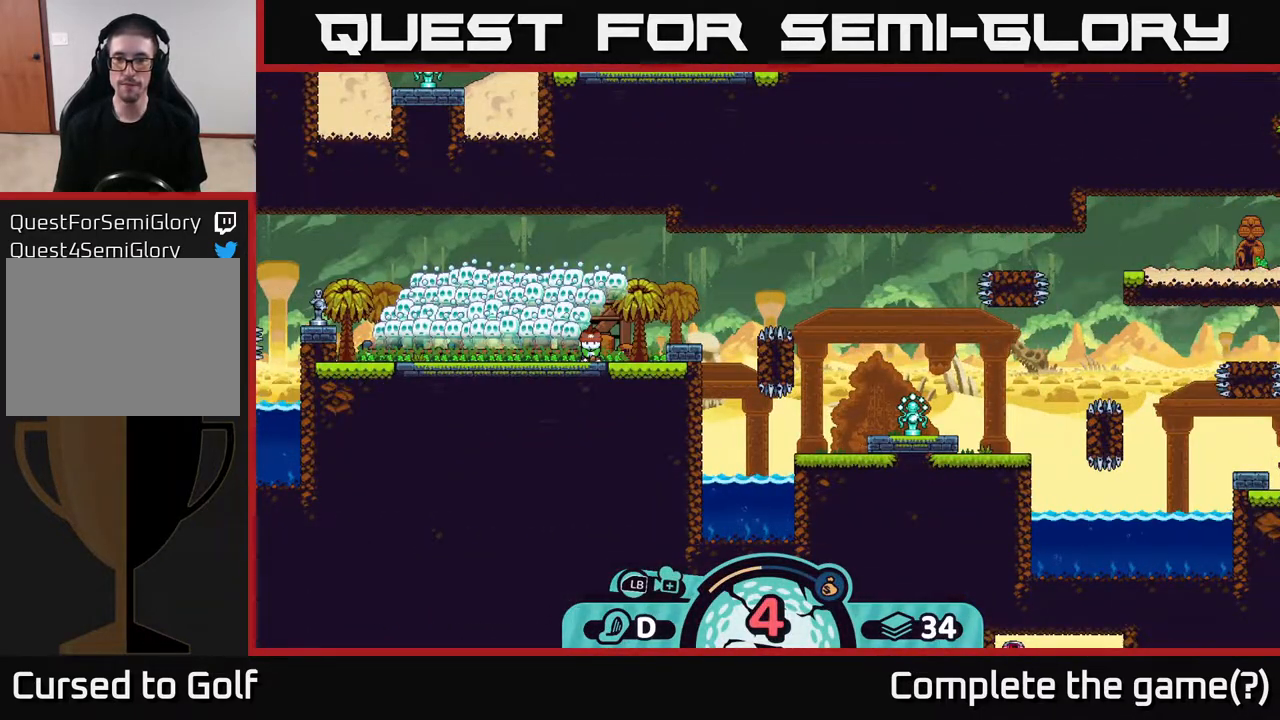
{"buttons": [], "left_stick": "center", "right_stick": "right", "events": [[150, "right_stick", "up-right"], [283, "right_stick", "right"]]}
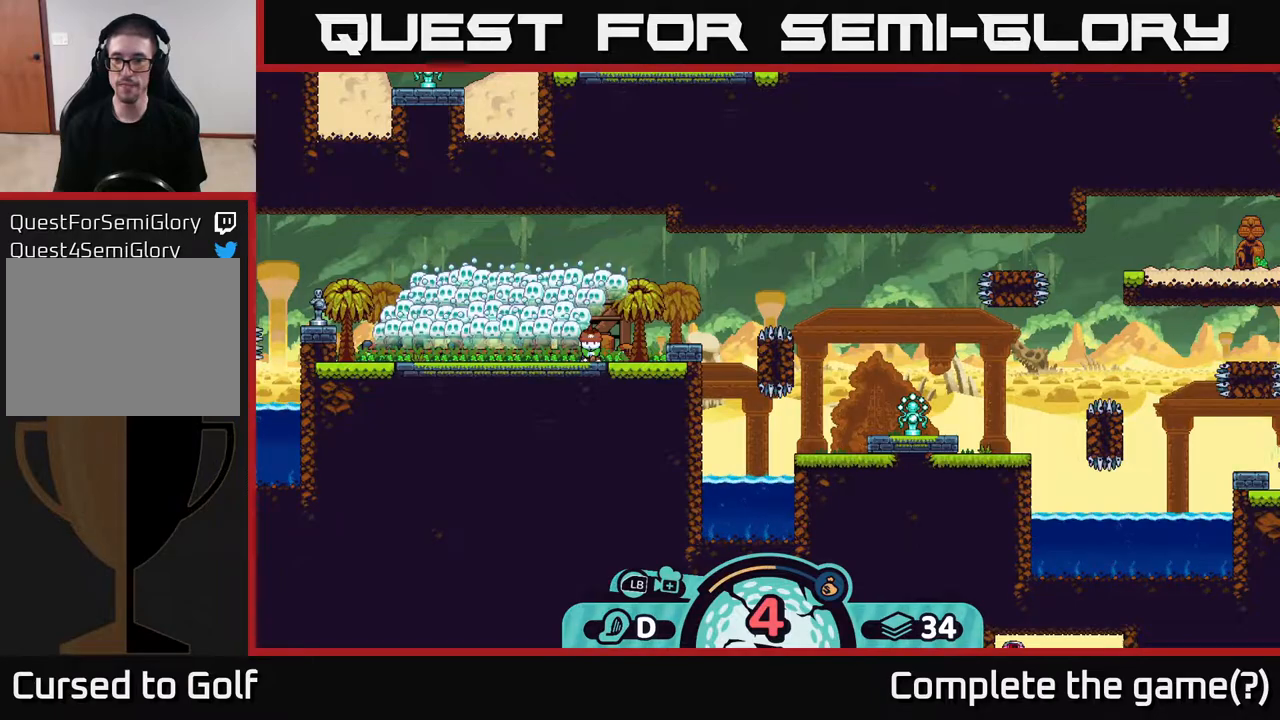
{"buttons": [], "left_stick": "center", "right_stick": "right", "events": []}
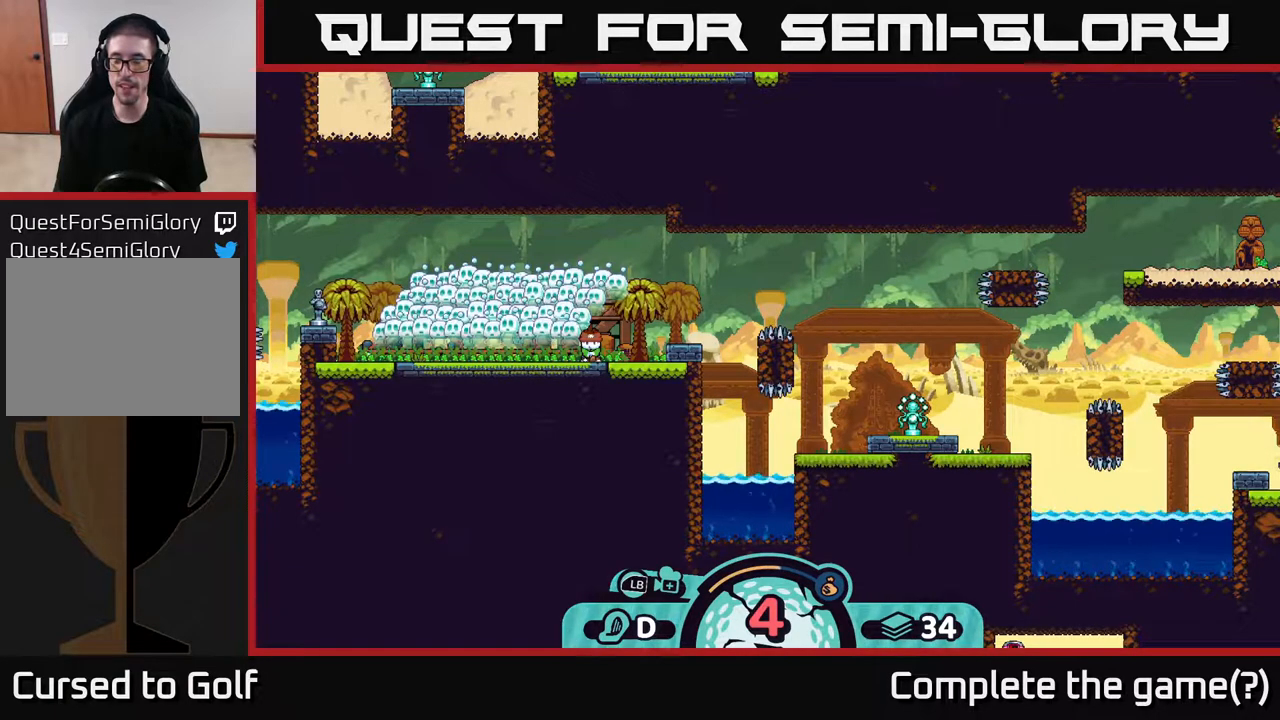
{"buttons": [], "left_stick": "center", "right_stick": "right", "events": []}
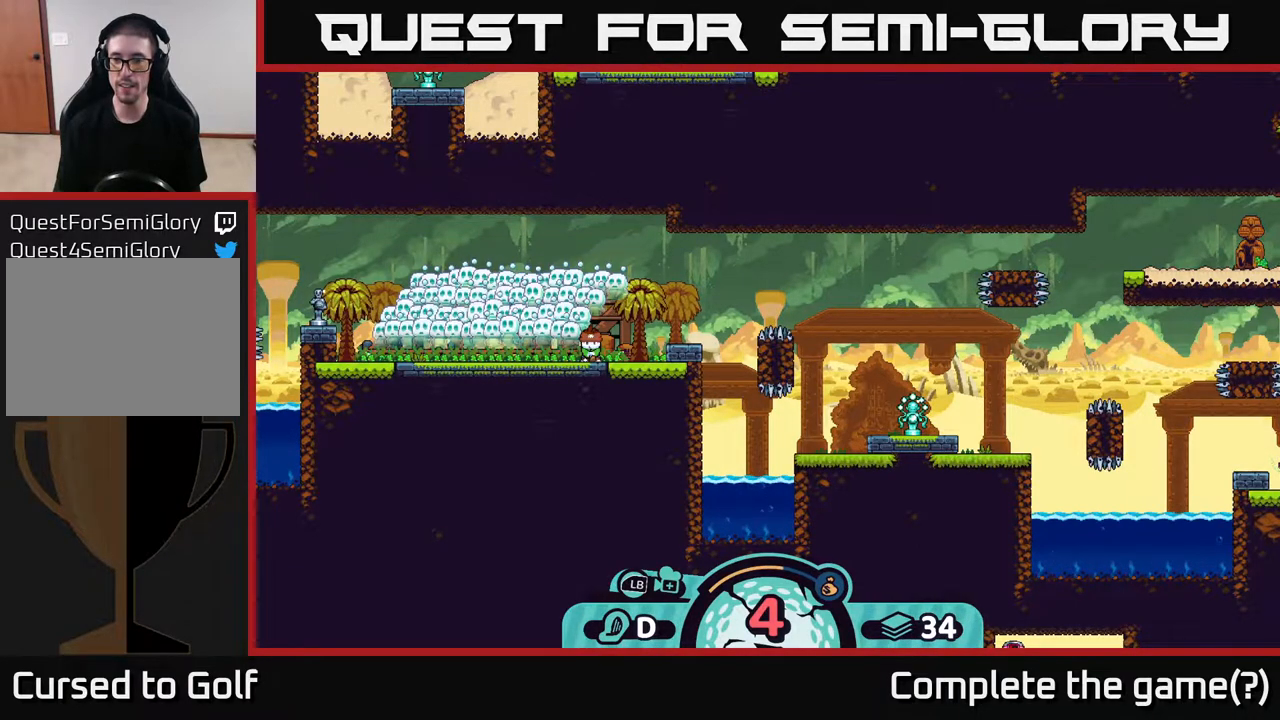
{"buttons": [], "left_stick": "center", "right_stick": "center", "events": [[233, "right_stick", "center"]]}
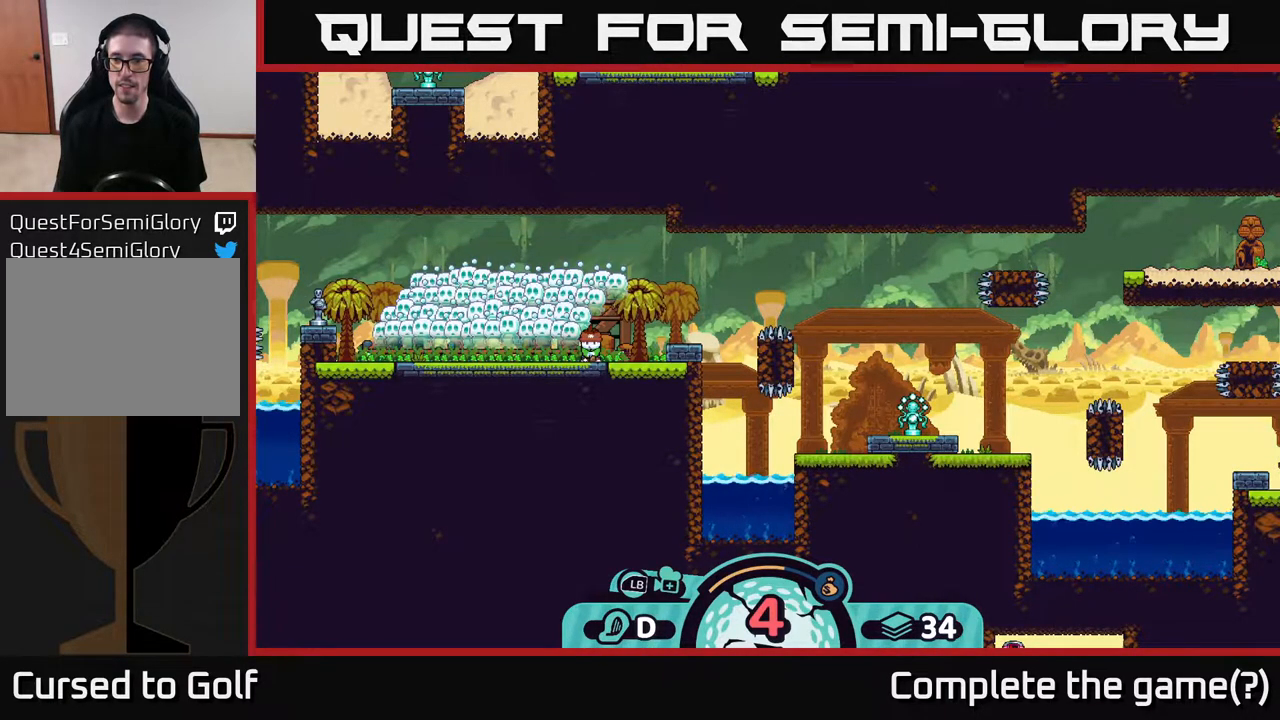
{"buttons": [], "left_stick": "center", "right_stick": "center", "events": [[33, "R2", "down"], [217, "R2", "up"]]}
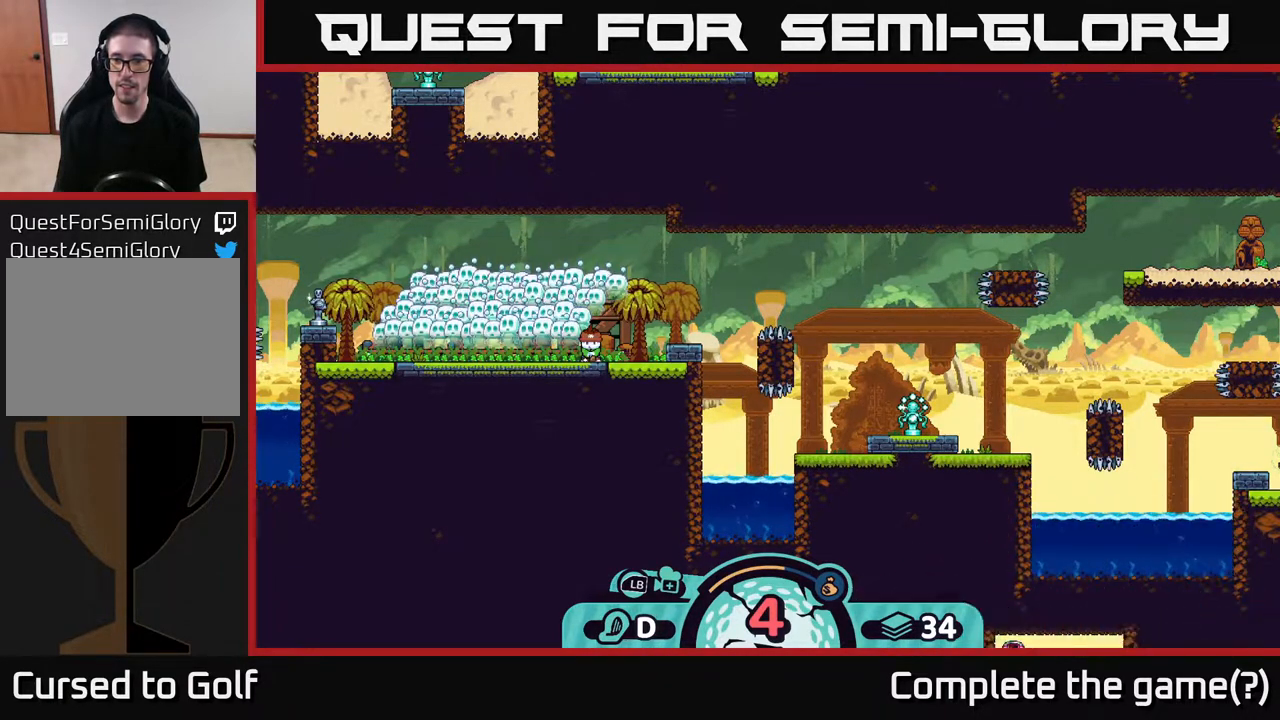
{"buttons": [], "left_stick": "center", "right_stick": "center", "events": []}
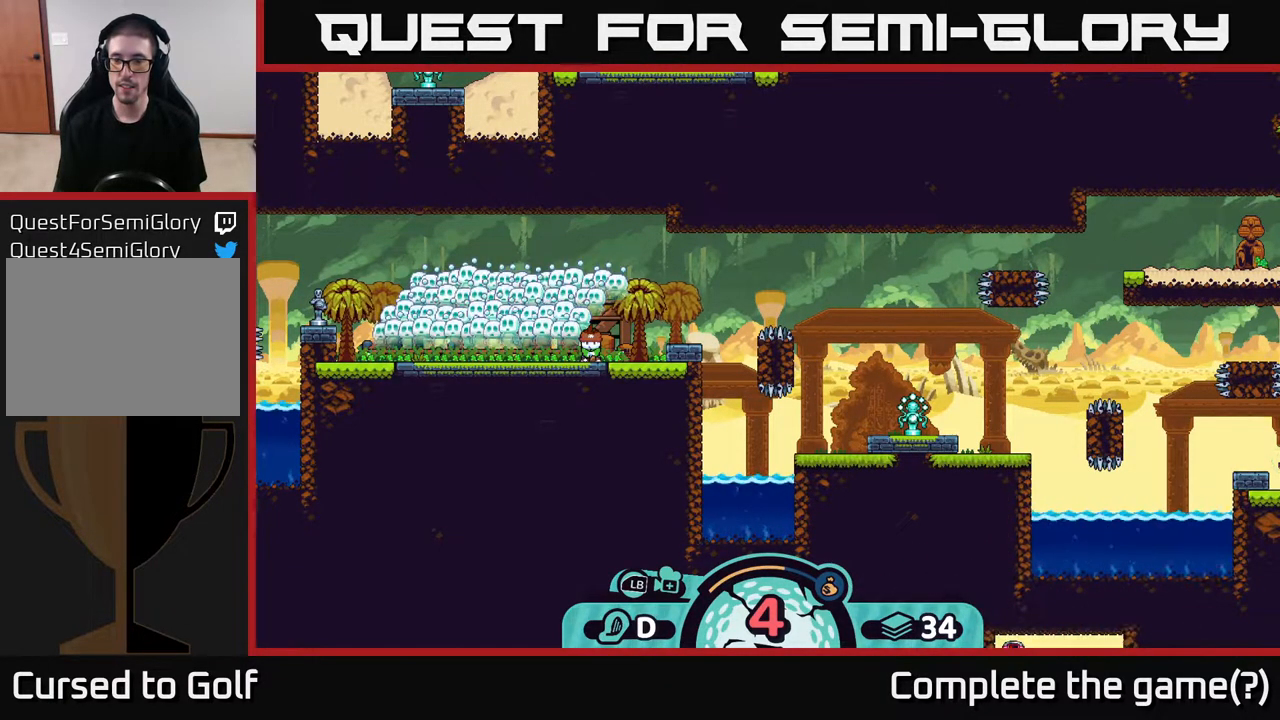
{"buttons": ["A"], "left_stick": "center", "right_stick": "center", "events": [[100, "A", "down"]]}
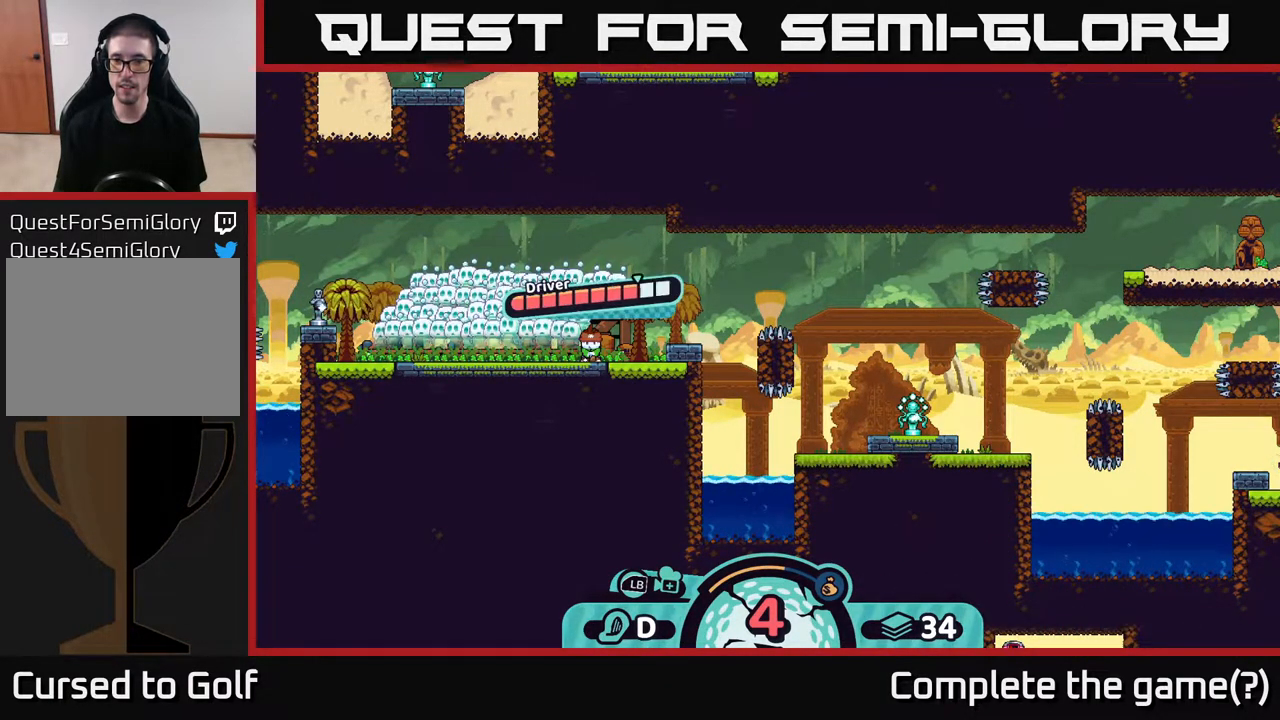
{"buttons": [], "left_stick": "center", "right_stick": "center", "events": [[383, "A", "up"]]}
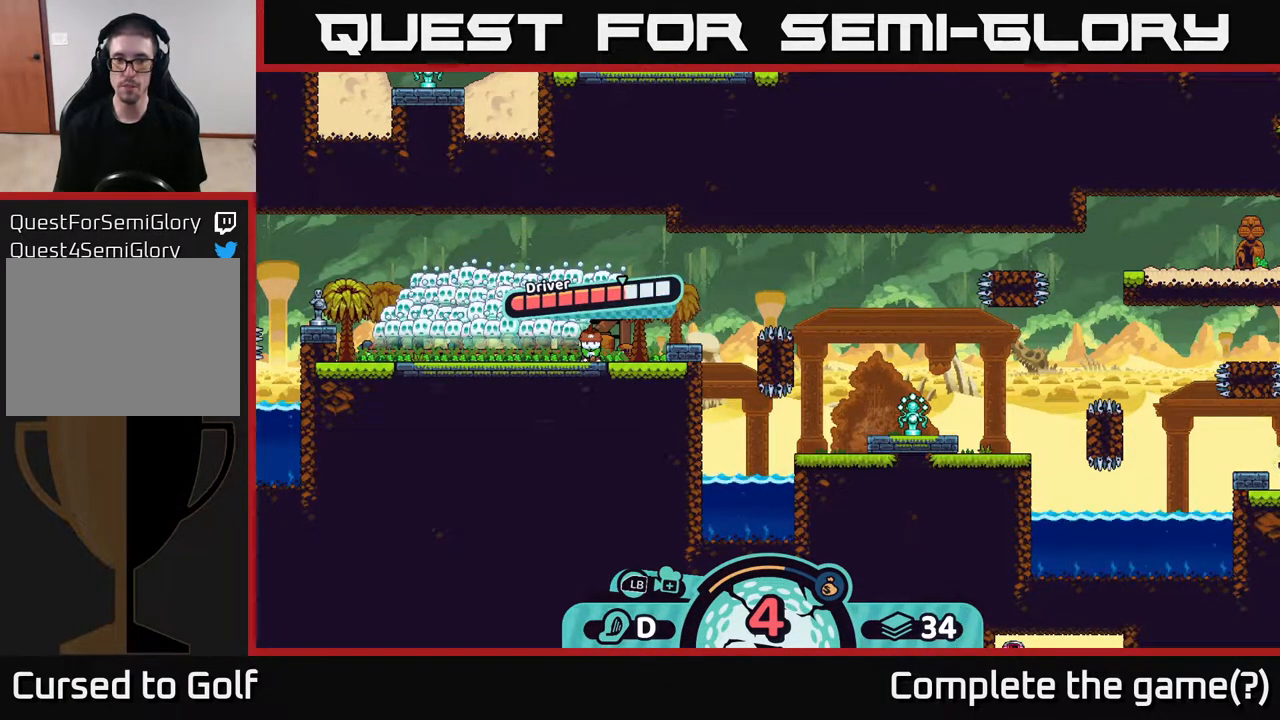
{"buttons": [], "left_stick": "center", "right_stick": "center", "events": [[67, "B", "down"], [167, "B", "up"]]}
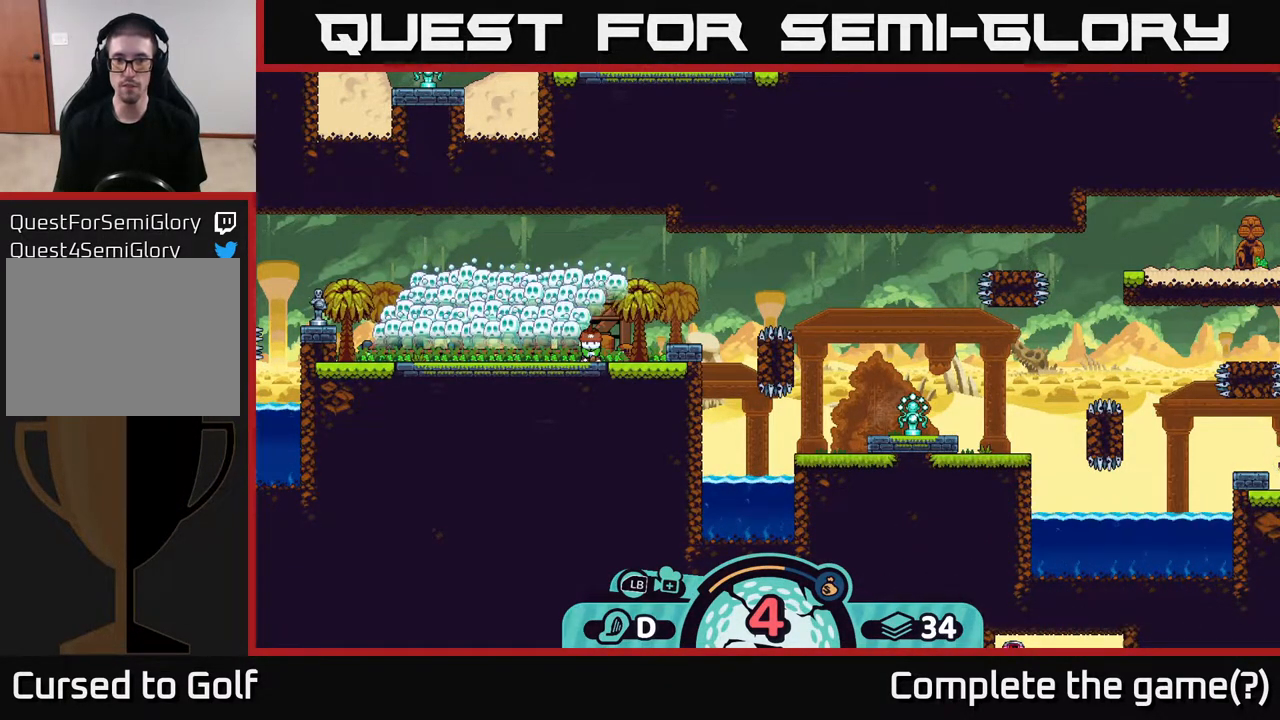
{"buttons": [], "left_stick": "center", "right_stick": "center", "events": [[150, "B", "down"], [200, "B", "up"]]}
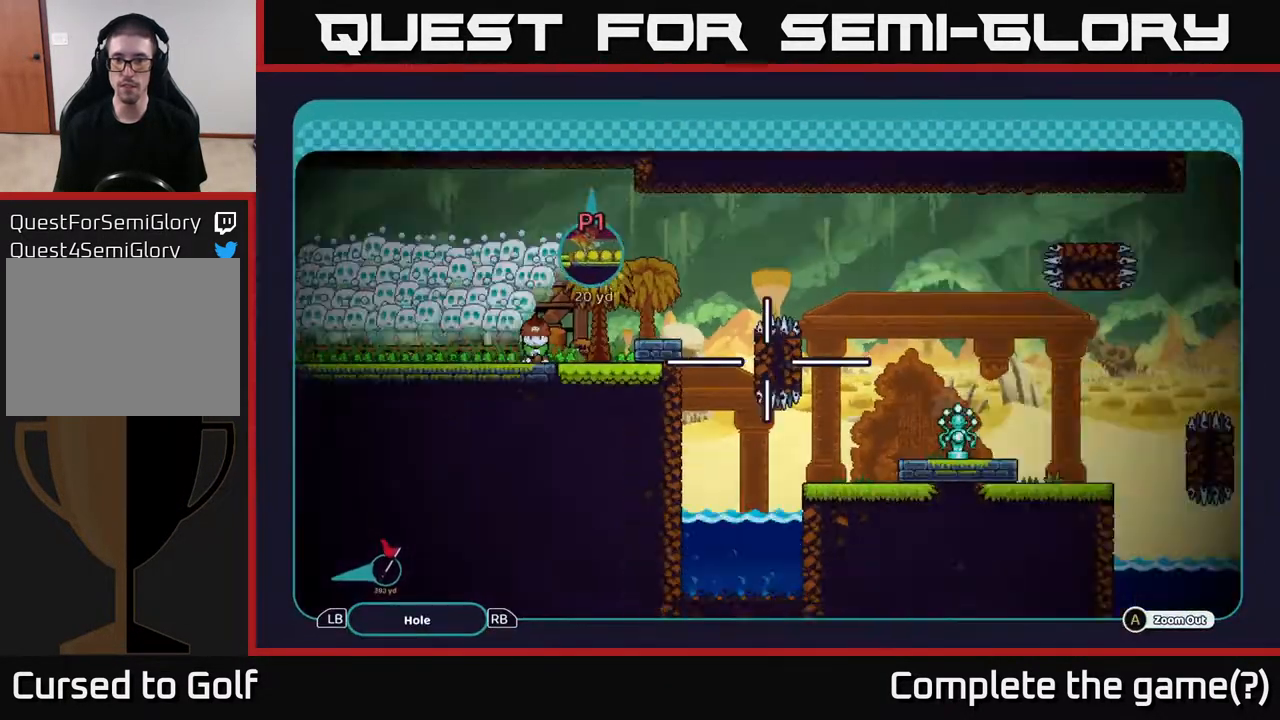
{"buttons": ["A"], "left_stick": "right", "right_stick": "center", "events": [[83, "A", "down"], [300, "left_stick", "right"]]}
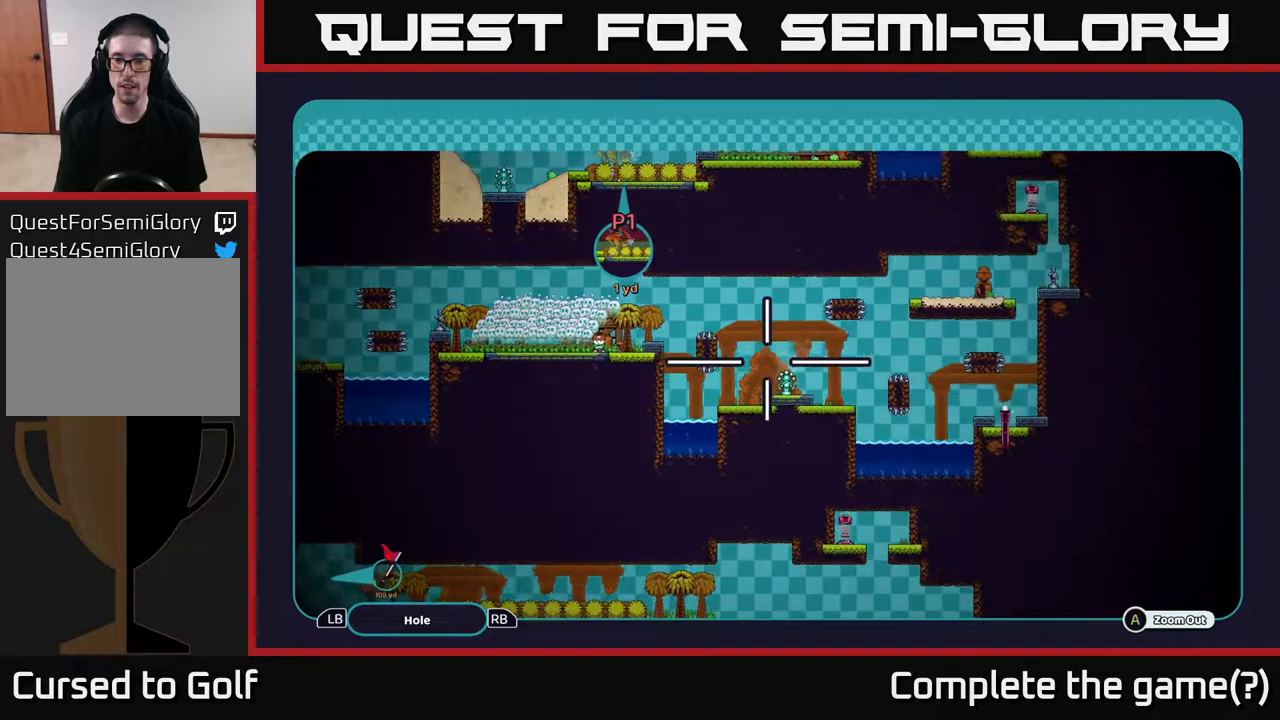
{"buttons": ["A"], "left_stick": "up-right", "right_stick": "center", "events": [[167, "left_stick", "down"], [317, "left_stick", "center"], [500, "left_stick", "up-right"]]}
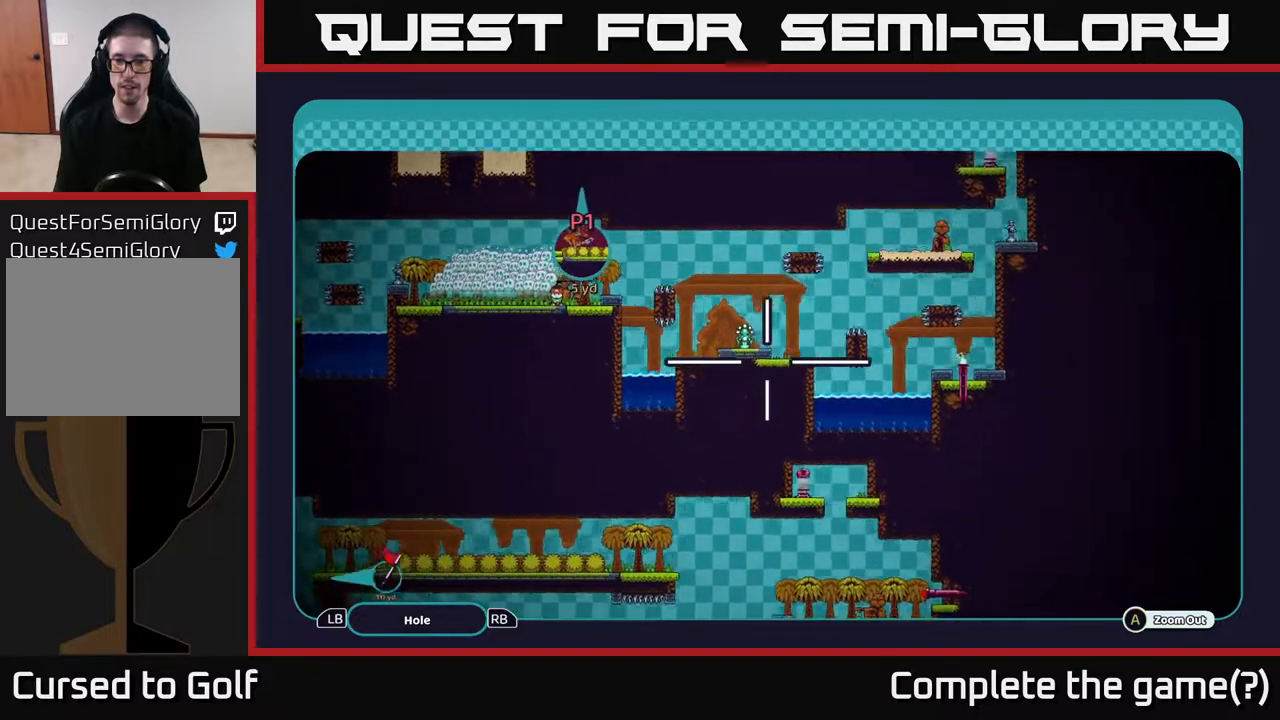
{"buttons": ["A"], "left_stick": "center", "right_stick": "center", "events": [[50, "left_stick", "right"], [300, "left_stick", "center"]]}
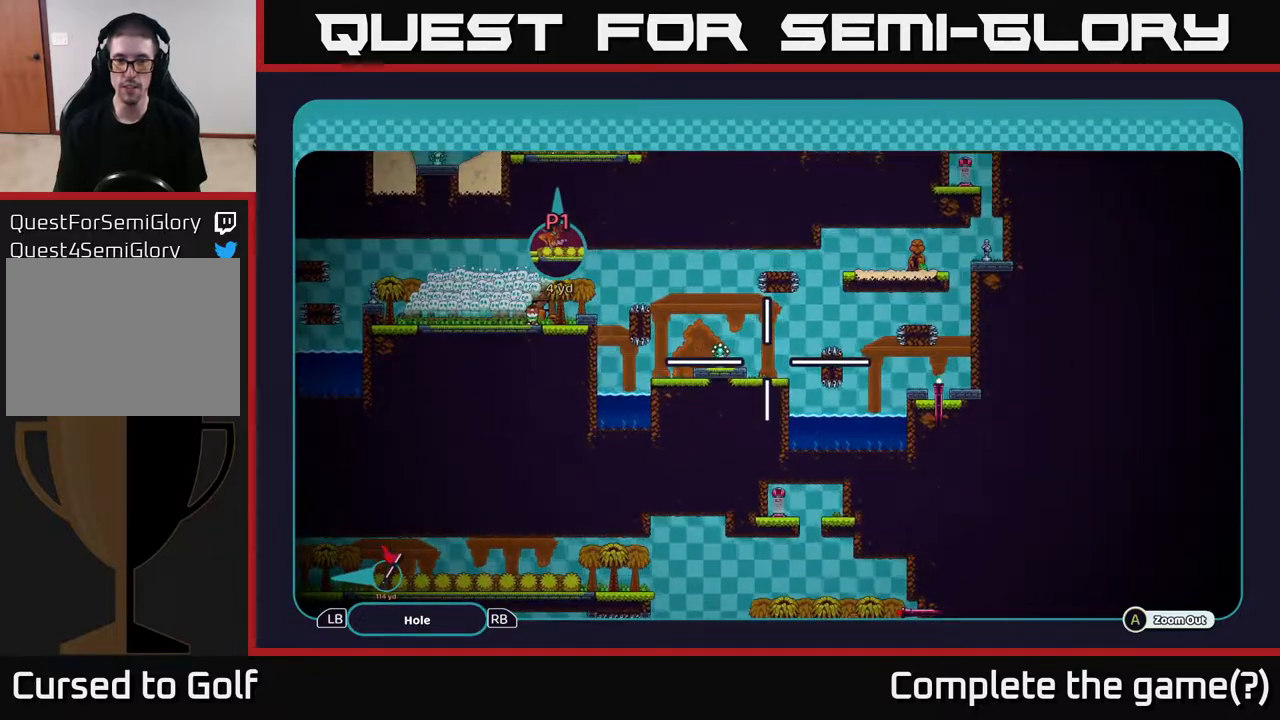
{"buttons": ["A"], "left_stick": "center", "right_stick": "center", "events": []}
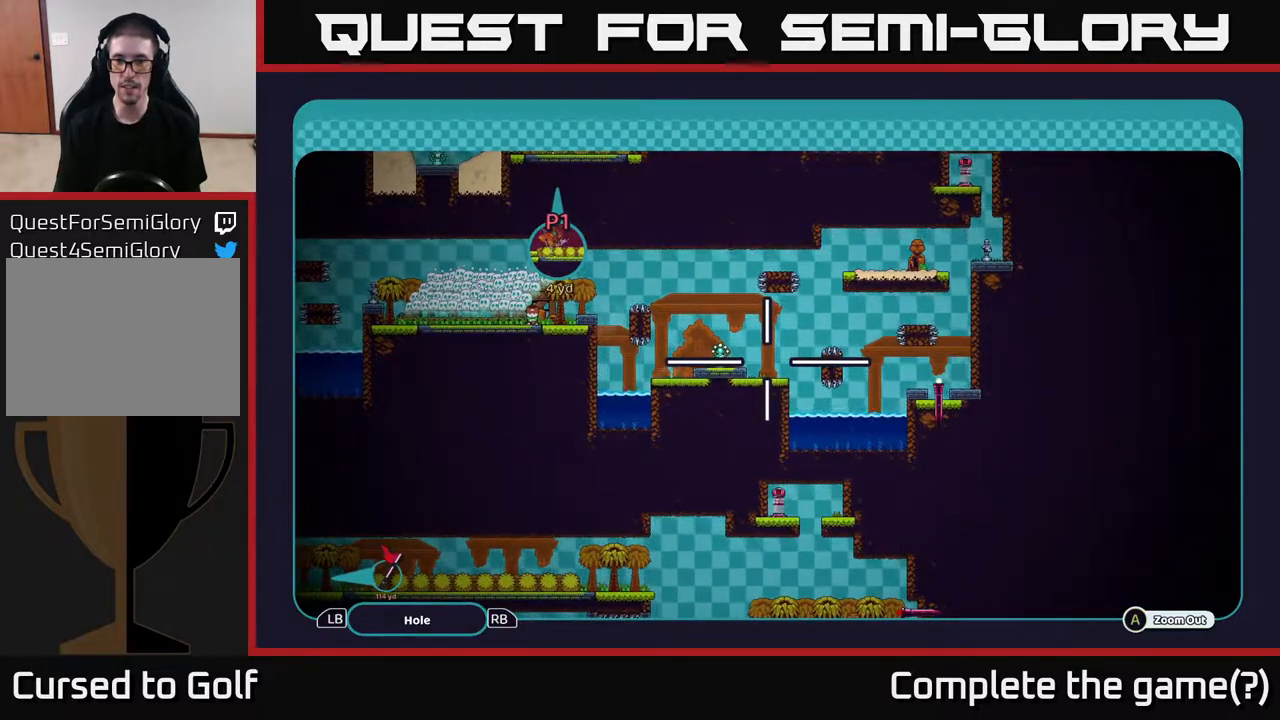
{"buttons": ["A"], "left_stick": "center", "right_stick": "center", "events": []}
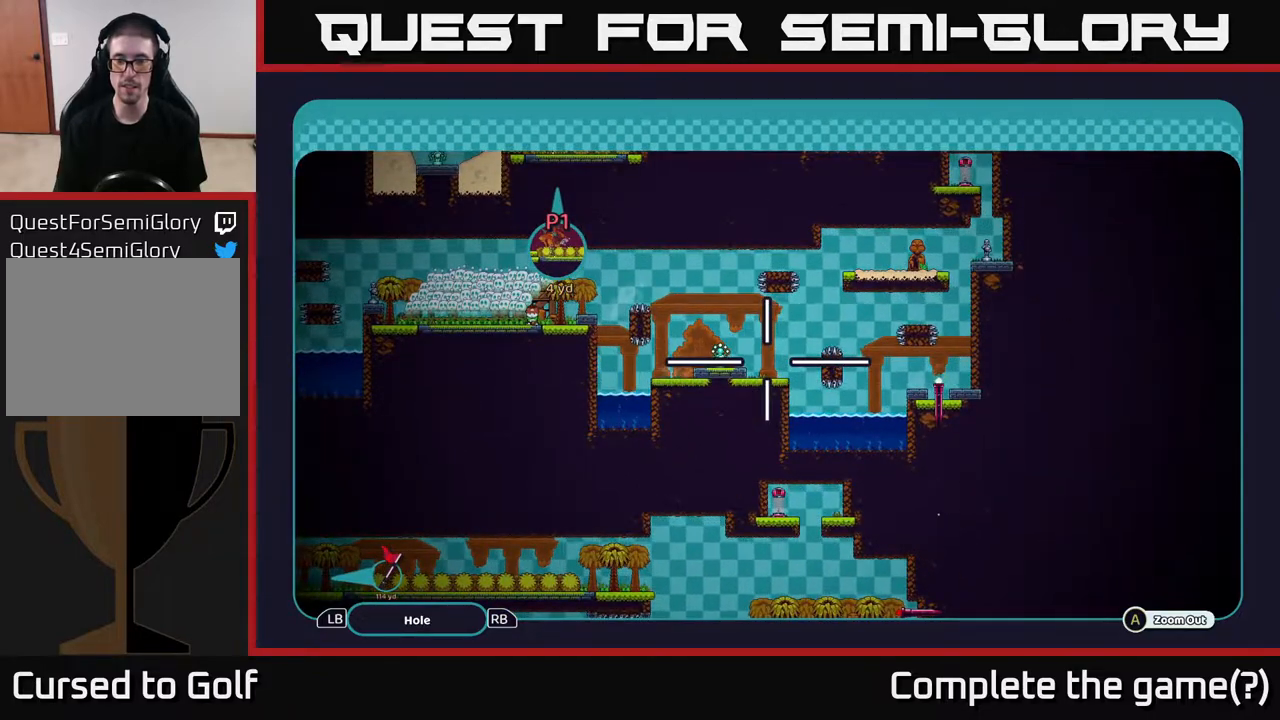
{"buttons": ["A"], "left_stick": "center", "right_stick": "center", "events": []}
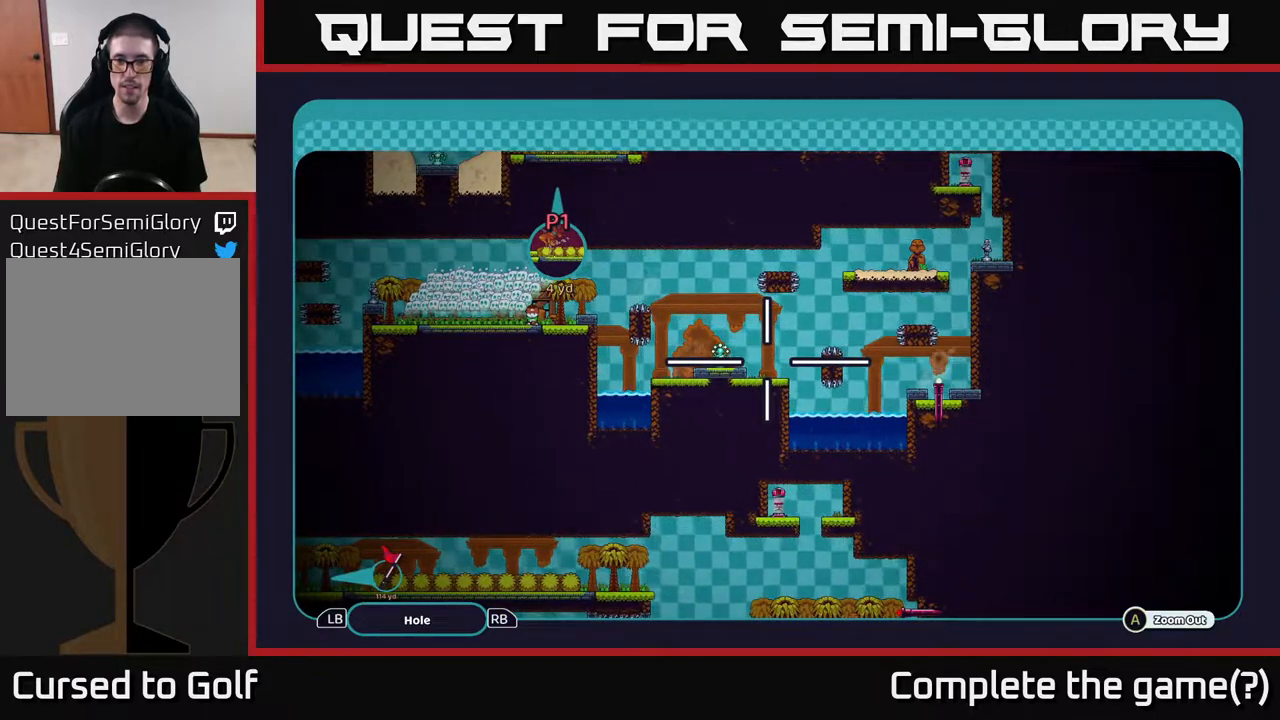
{"buttons": ["A"], "left_stick": "center", "right_stick": "center", "events": []}